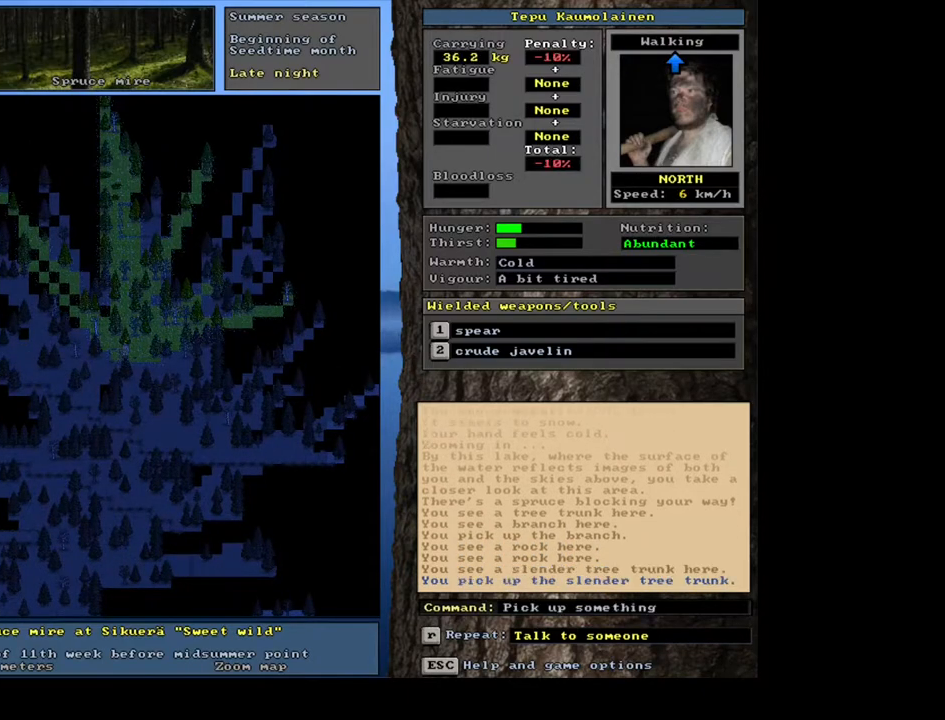
Gameplay with keyboard and mouse; each line is a JSON object with the keys and mouse buttons held at the frame after it. "events" lists presses ("down") and releases ("up") of ".", "/", "0", "1", "2", "3", "4", "5", "6", "7", "8", "9", "a", "alt_l", "alt_r", "b", "backslash", "backspace", "c", "caps_lock", "comma", "ctrl_l", "ctrl_r", "d", "down", "e", "equals", "escape", "f", "f1", "f10", "f11", "f12", "f2", "f3", "f4", "f5", "f6", "f7", "f8", "f9", "g", "h", "i", "j", "k", "l", "lbracket", "left", "m", "minus", "n", "num0", "num1", "num2", "num3", "num4", "num5", "num6", "num7", "num8", "num9", "o", "p", "q", "quote", "r", "rbracket", "return", "right", "s", "semicolon", "shift_l", "shift_r", "space", "super", "t", "tab", "tilde", "u", "up", "v", "w", "x", "y", "z", "mouse_left", "mouse_wheel", "mouse_right", "mouse_mb4" and "mouse_mb5" between this image and that frame as [ms after this image, input, new state], when the widget could be followed in between. "mouse_left", "mouse_wheel", "mouse_right", "mouse_mb4", "mouse_mb5" = the "left", "wheel", "right", "mb4", "mb5" buttons of the "mouse" list. No other keys are recorded. "wheel" means that the mouse wheel is clicked or scrolled. Mouse movement is not recorded. Not read: other_keys.
{"keys": [], "mouse": [], "events": []}
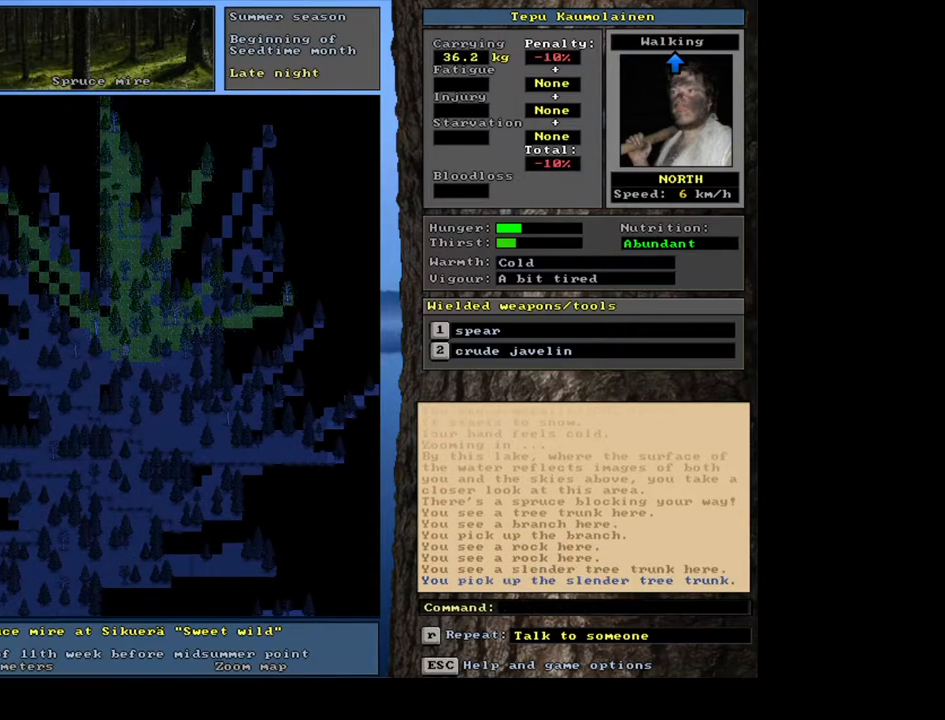
{"keys": ["ctrl_l"], "mouse": [], "events": [[100, "num3", "down"], [217, "num3", "up"], [300, "ctrl_l", "down"]]}
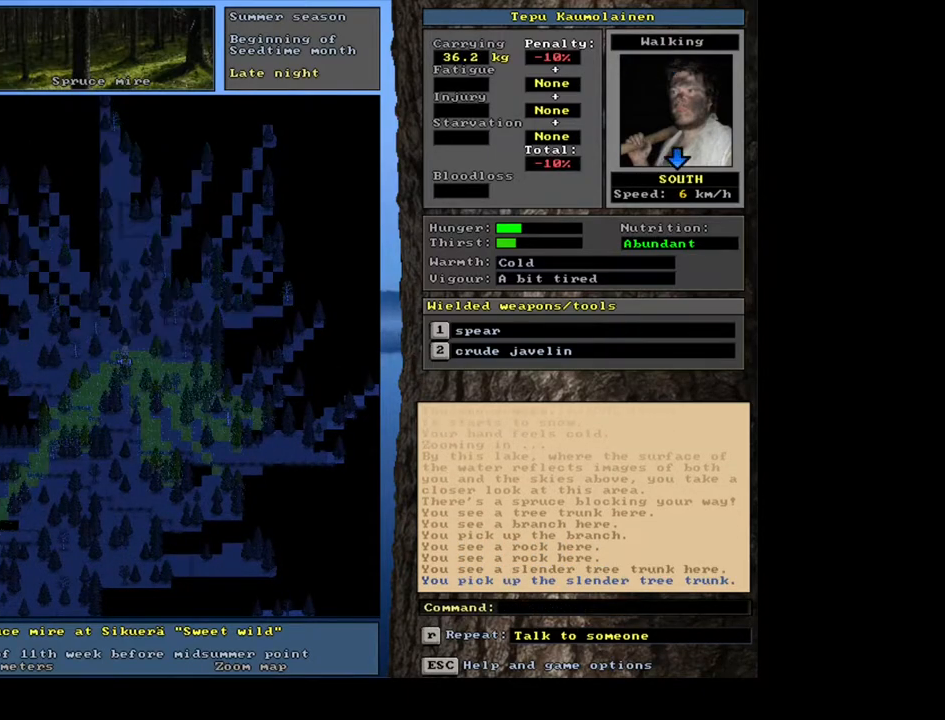
{"keys": ["ctrl_l", "num1"], "mouse": [], "events": [[67, "num1", "down"], [183, "num1", "up"], [267, "num1", "down"], [383, "num1", "up"], [500, "num1", "down"]]}
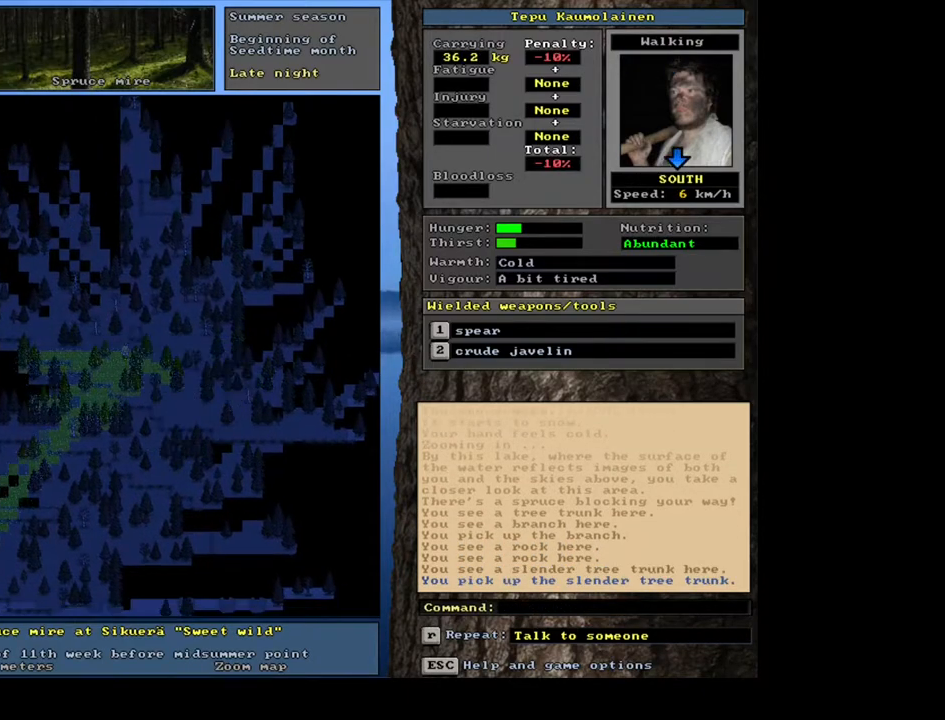
{"keys": ["ctrl_l"], "mouse": [], "events": [[133, "num1", "up"], [200, "num1", "down"], [317, "num1", "up"]]}
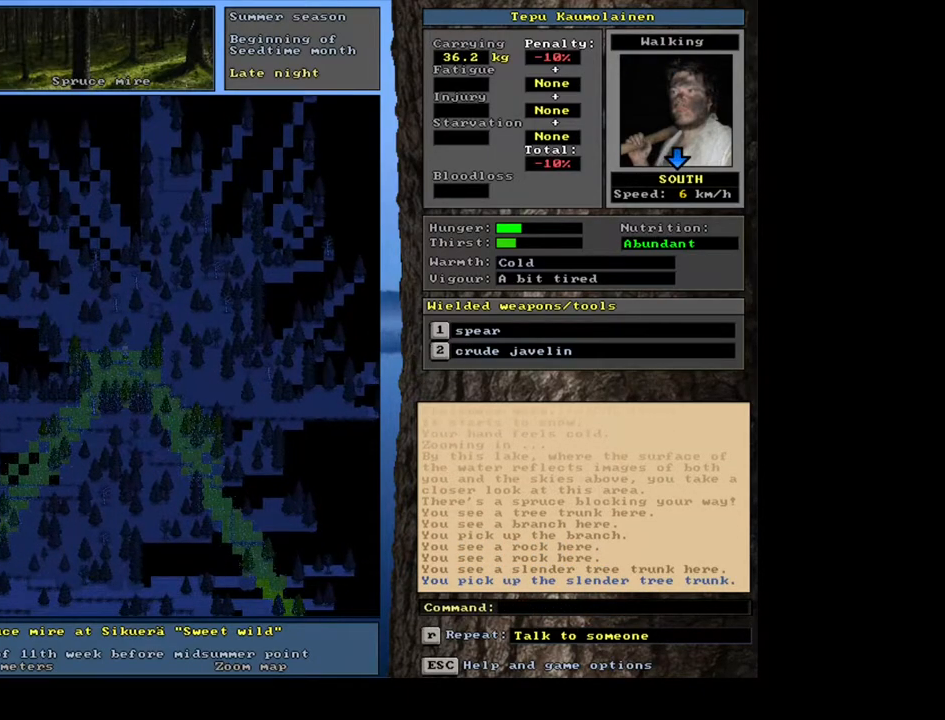
{"keys": ["ctrl_l"], "mouse": [], "events": [[133, "num4", "down"], [233, "num4", "up"], [367, "num7", "down"], [450, "num7", "up"]]}
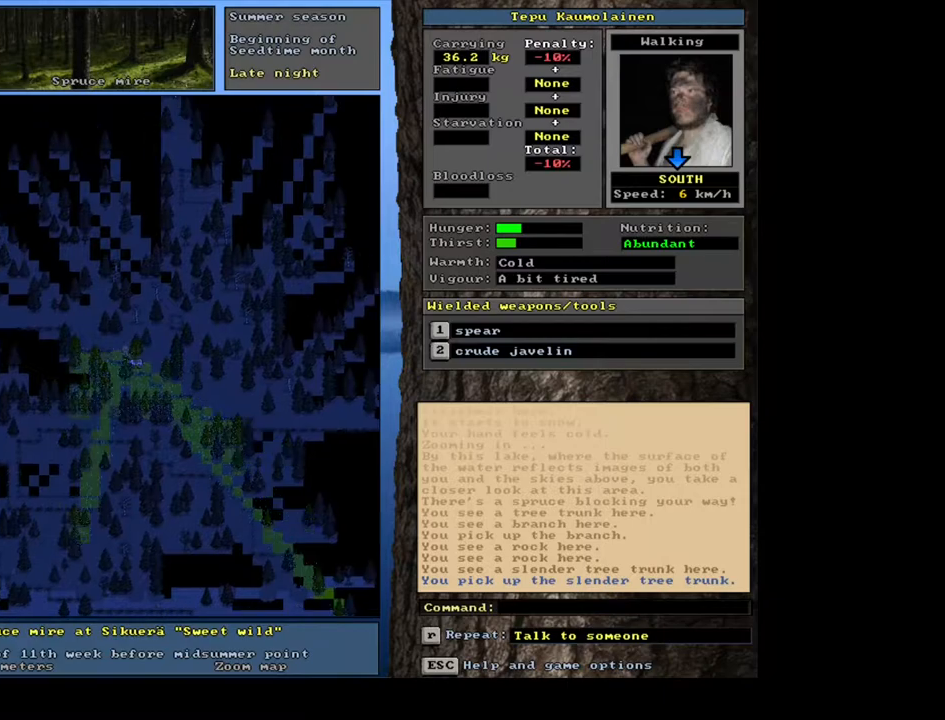
{"keys": [], "mouse": [], "events": [[17, "num7", "down"], [117, "num7", "up"], [300, "ctrl_l", "up"], [350, "num3", "down"], [450, "num3", "up"]]}
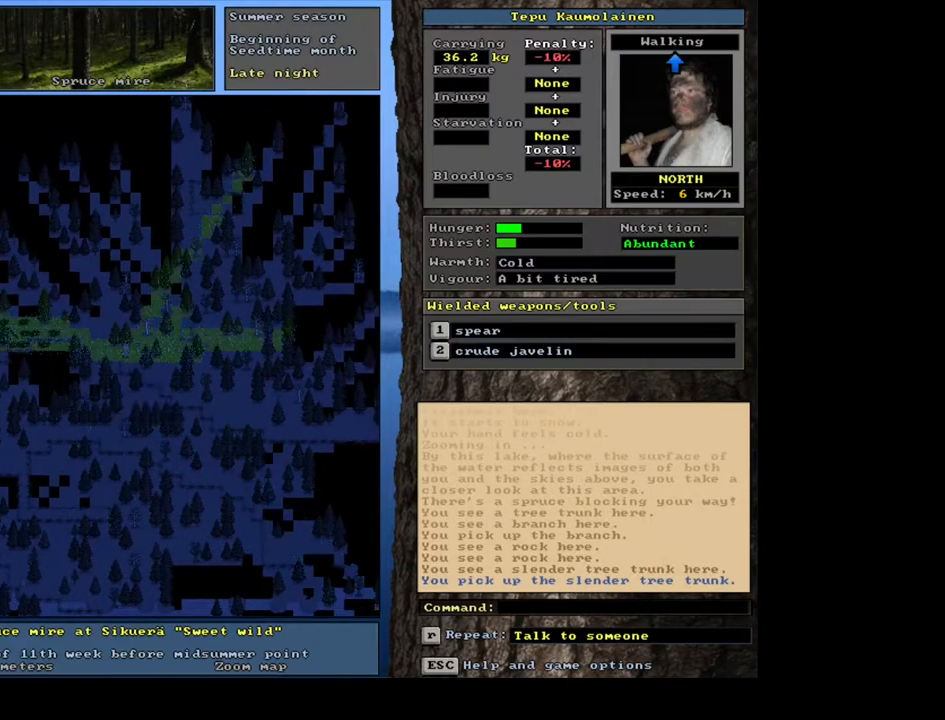
{"keys": ["ctrl_l", "num4"], "mouse": [], "events": [[83, "ctrl_l", "down"], [217, "num4", "down"], [367, "num4", "up"], [500, "num4", "down"]]}
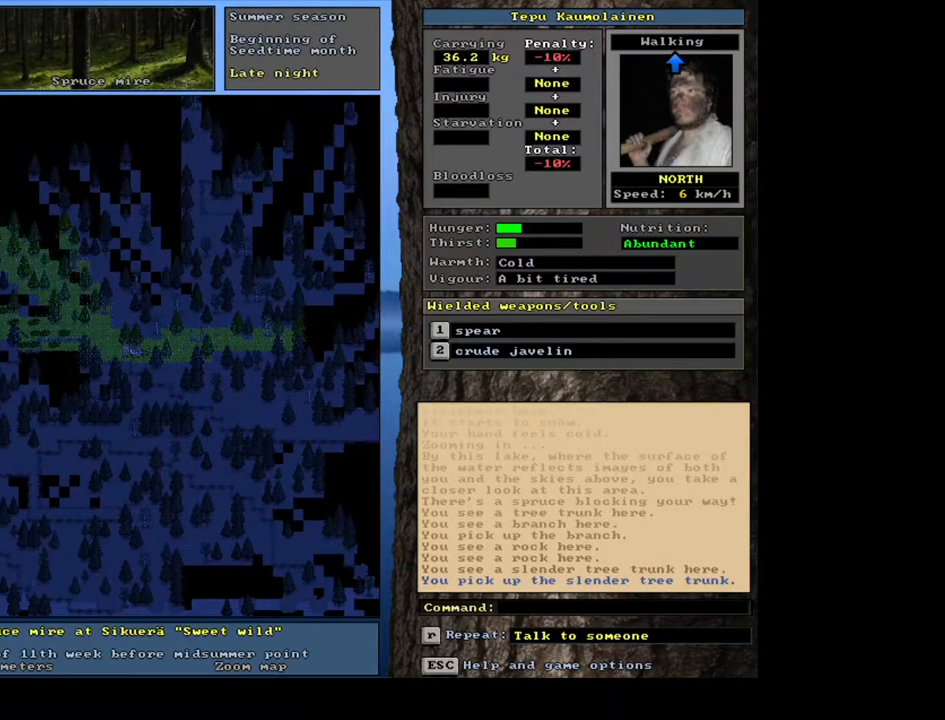
{"keys": ["ctrl_l"], "mouse": [], "events": [[100, "num4", "up"]]}
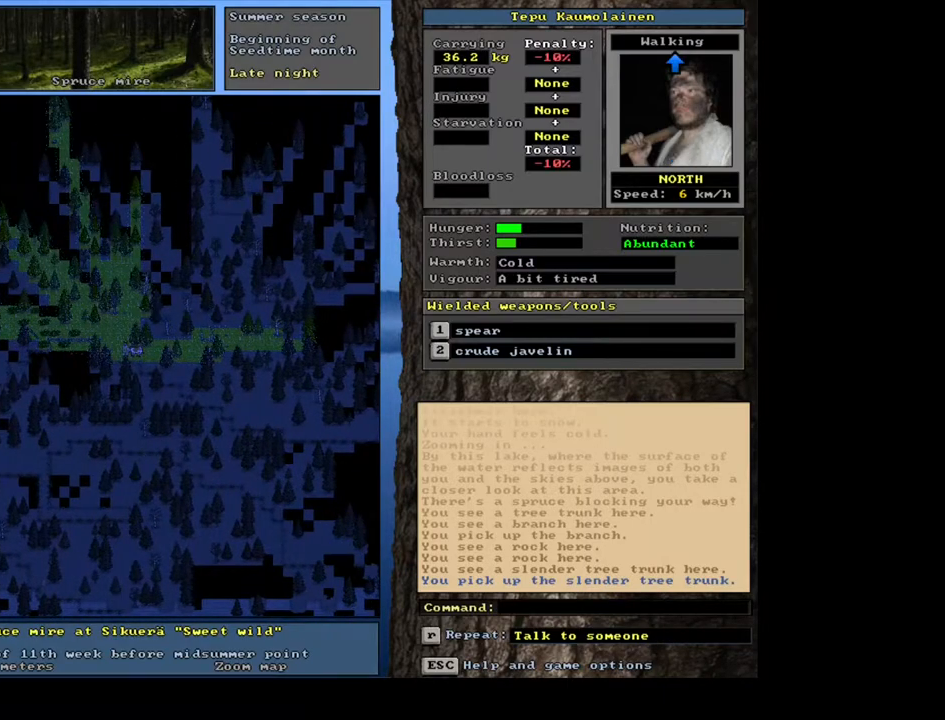
{"keys": ["ctrl_l"], "mouse": [], "events": [[83, "num7", "down"], [183, "num7", "up"]]}
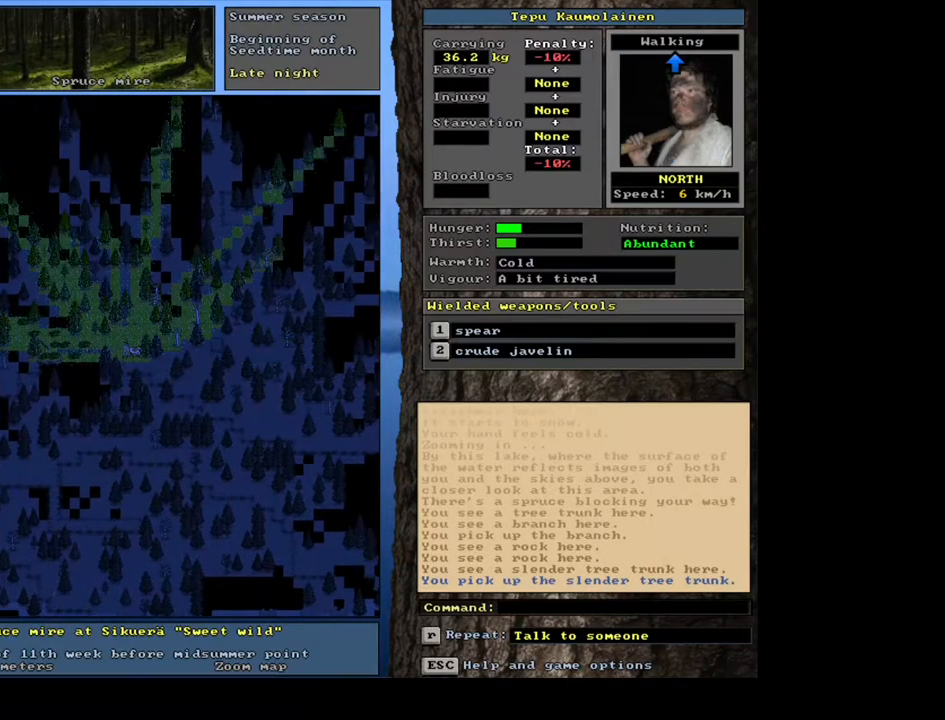
{"keys": [], "mouse": [], "events": [[233, "ctrl_l", "up"]]}
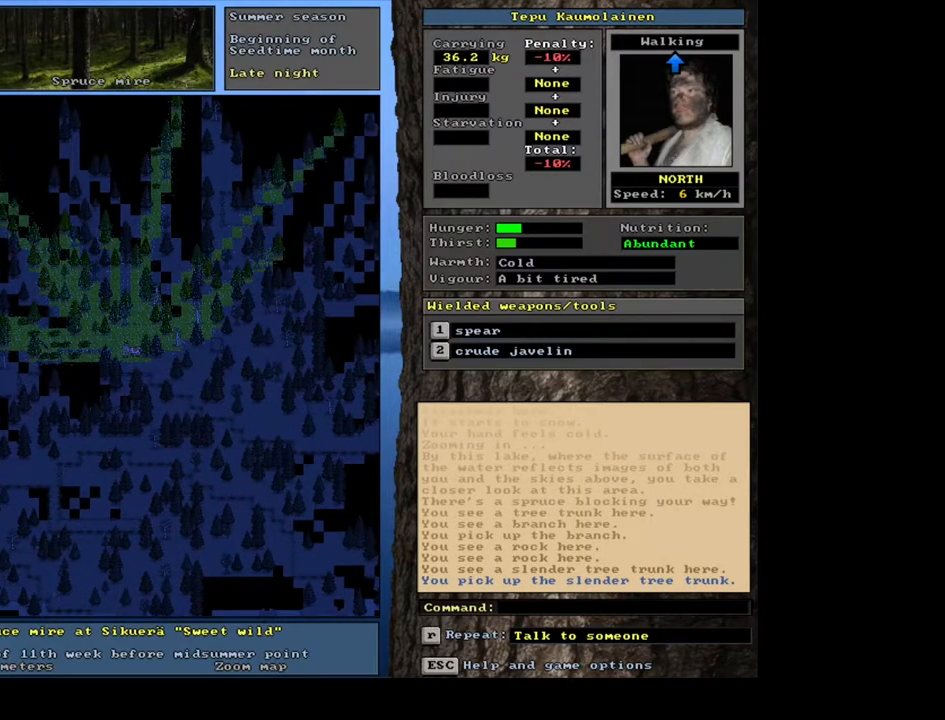
{"keys": [], "mouse": [], "events": []}
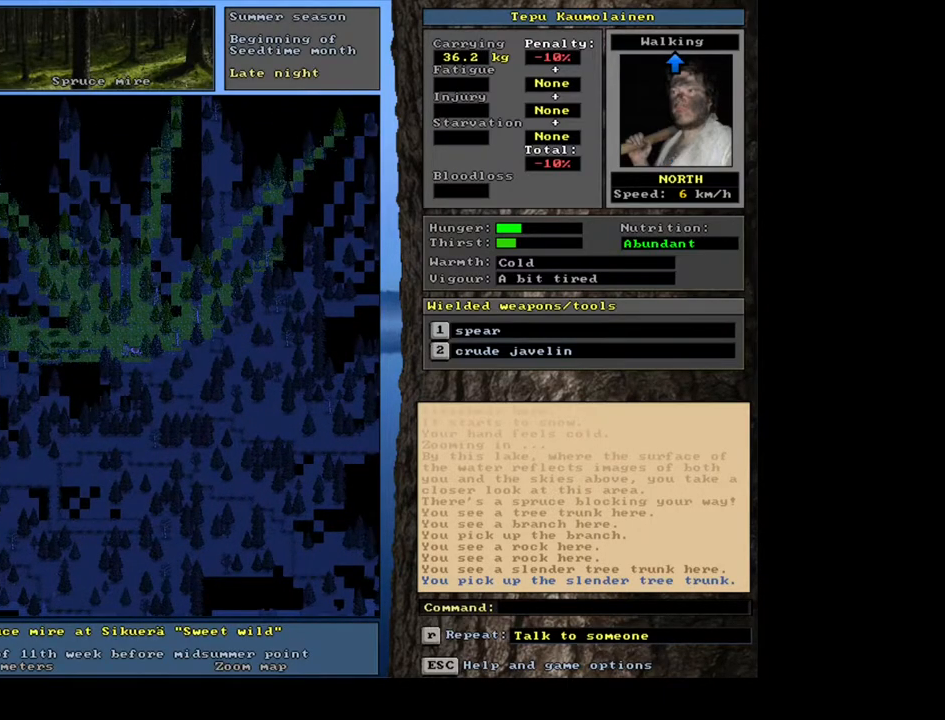
{"keys": [], "mouse": [], "events": [[183, "d", "down"], [283, "d", "up"], [317, "tab", "down"], [417, "tab", "up"], [433, "m", "down"], [500, "m", "up"]]}
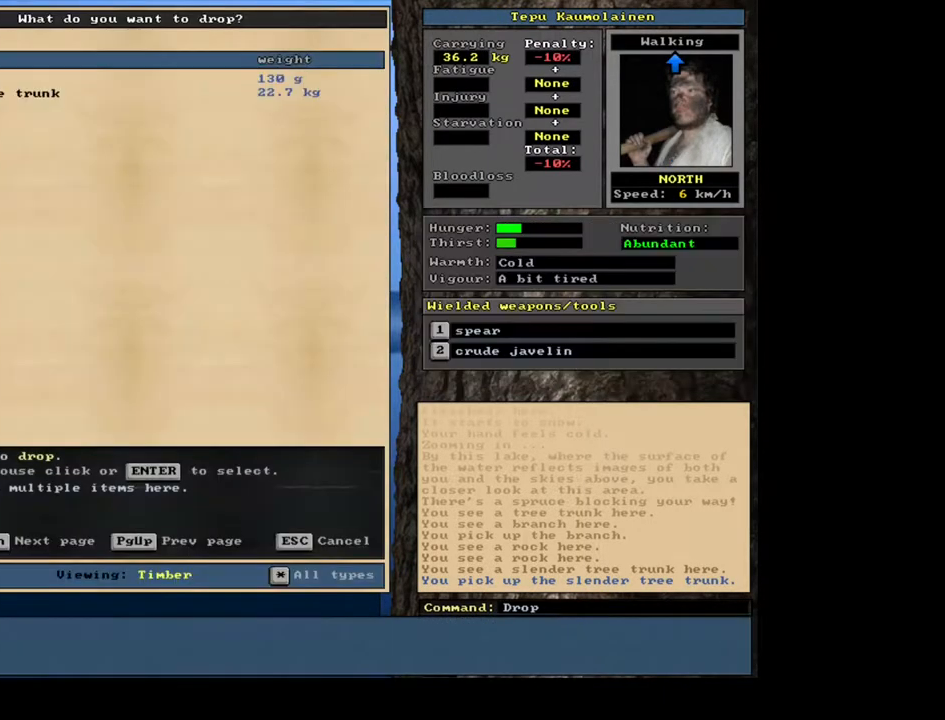
{"keys": [], "mouse": [], "events": []}
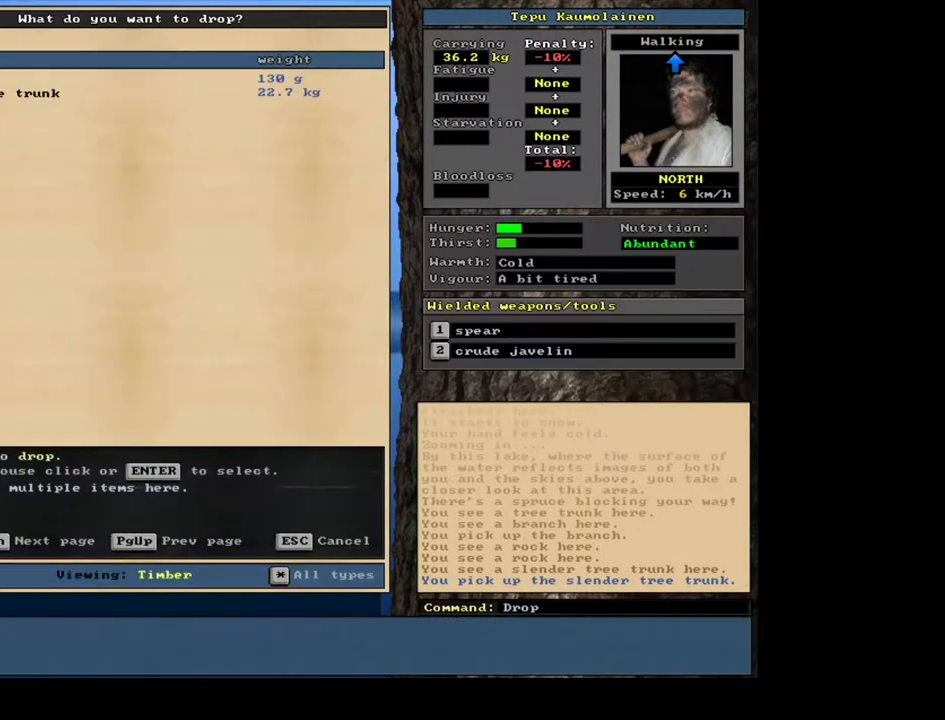
{"keys": [], "mouse": [], "events": []}
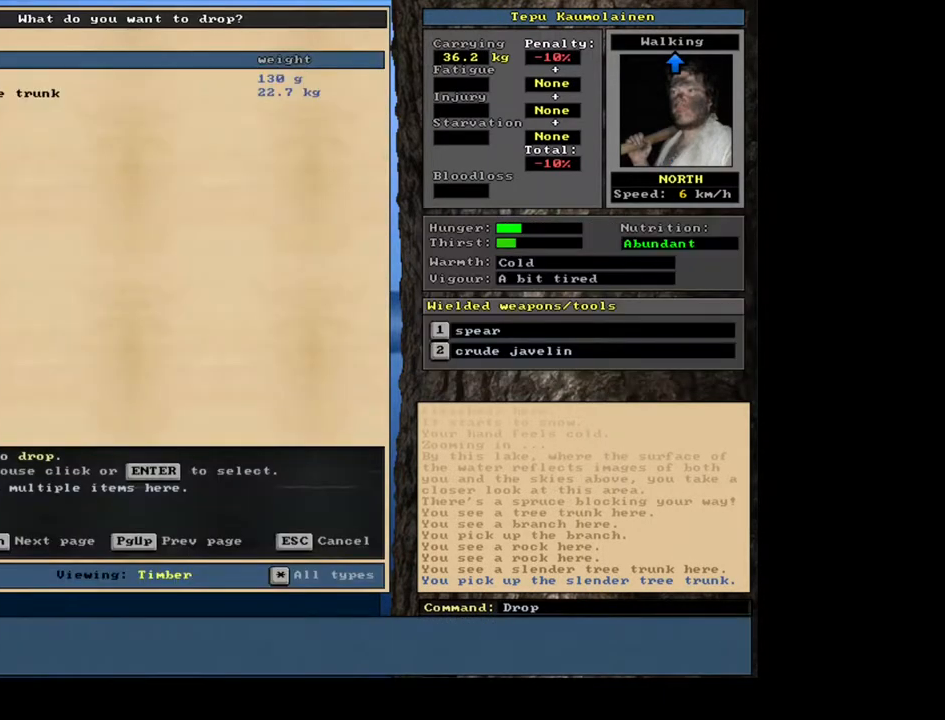
{"keys": [], "mouse": [], "events": [[300, "down", "down"], [417, "down", "up"]]}
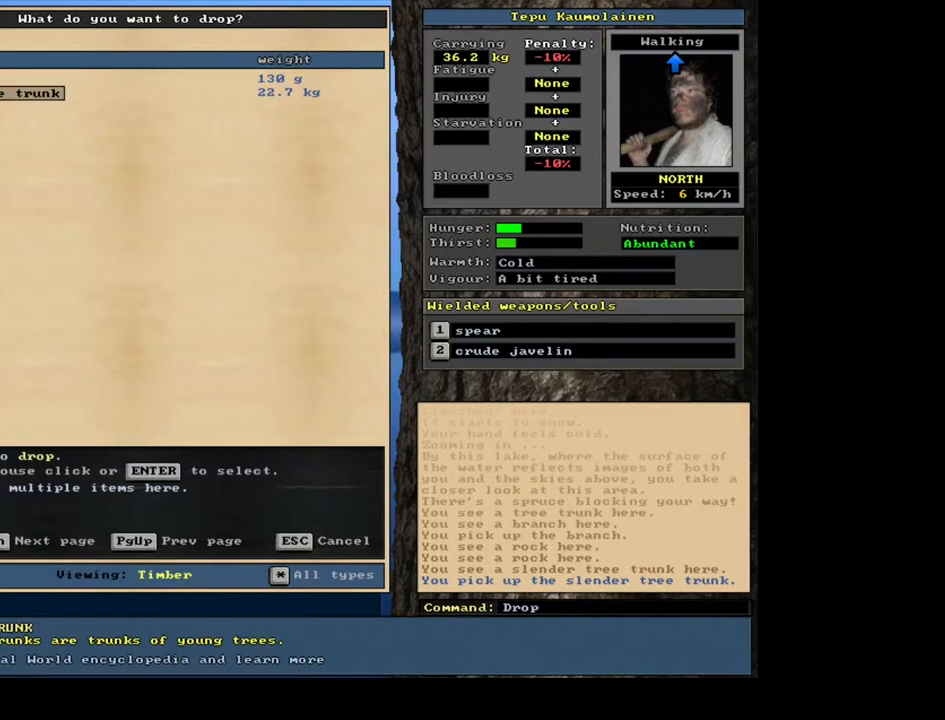
{"keys": [], "mouse": [], "events": []}
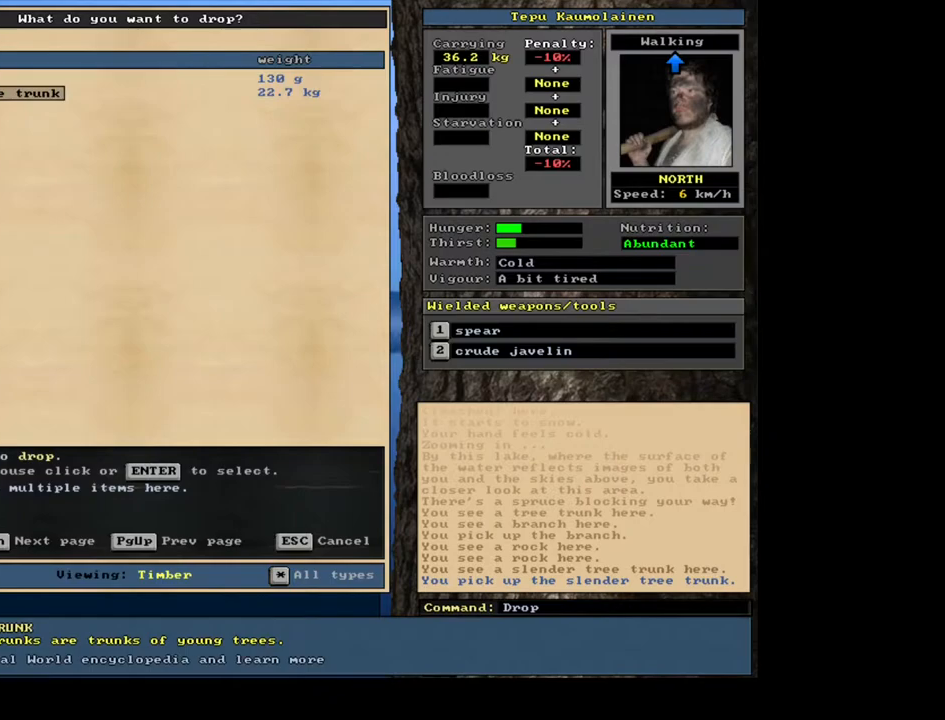
{"keys": [], "mouse": [], "events": []}
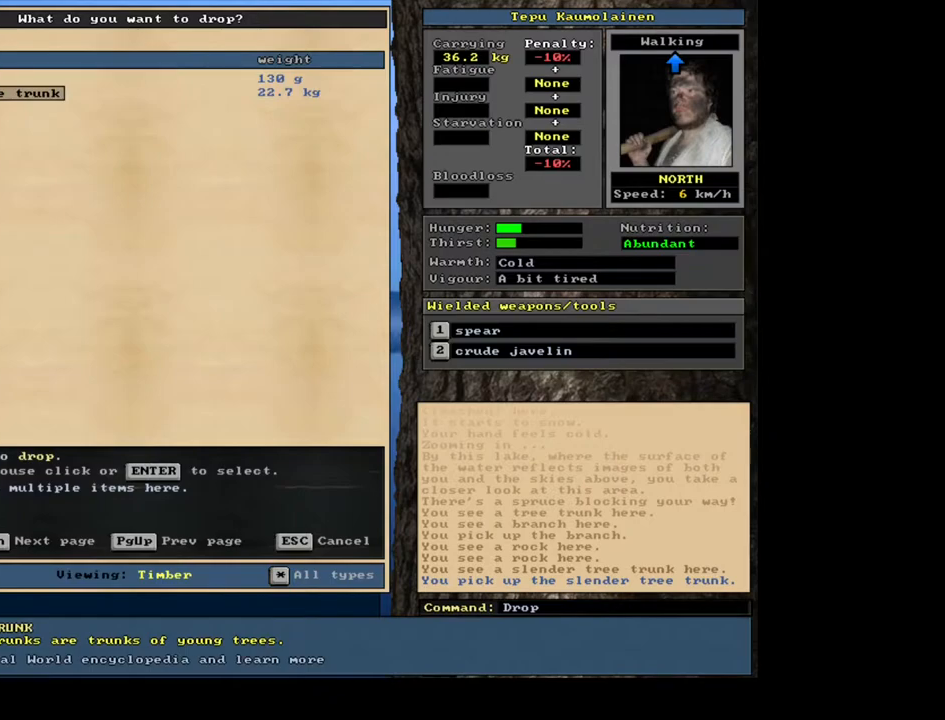
{"keys": [], "mouse": [], "events": [[150, "escape", "down"], [233, "escape", "up"]]}
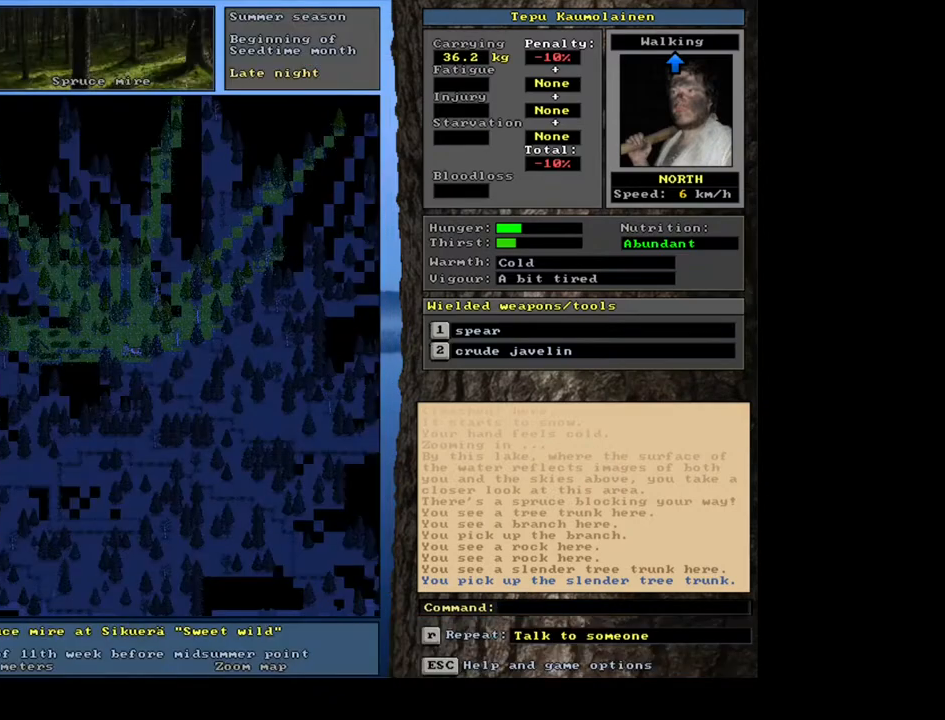
{"keys": ["ctrl_l"], "mouse": [], "events": [[83, "ctrl_l", "down"], [183, "num4", "down"], [300, "num4", "up"], [350, "num4", "down"], [417, "num4", "up"]]}
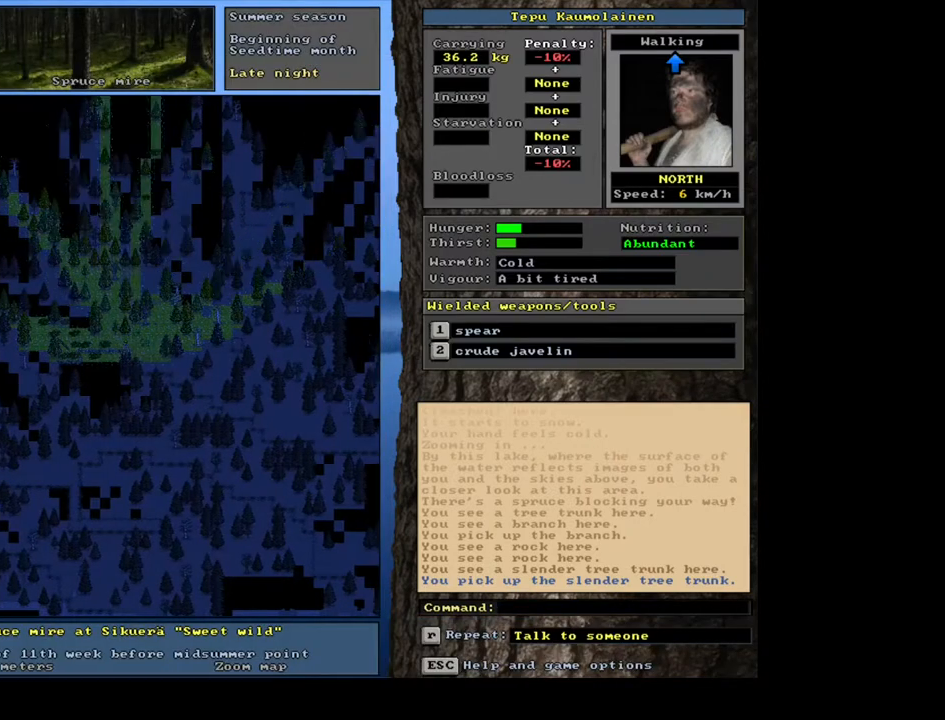
{"keys": ["ctrl_l", "num4"], "mouse": [], "events": [[50, "num7", "down"], [117, "num7", "up"], [250, "num4", "down"], [350, "num4", "up"], [450, "num4", "down"]]}
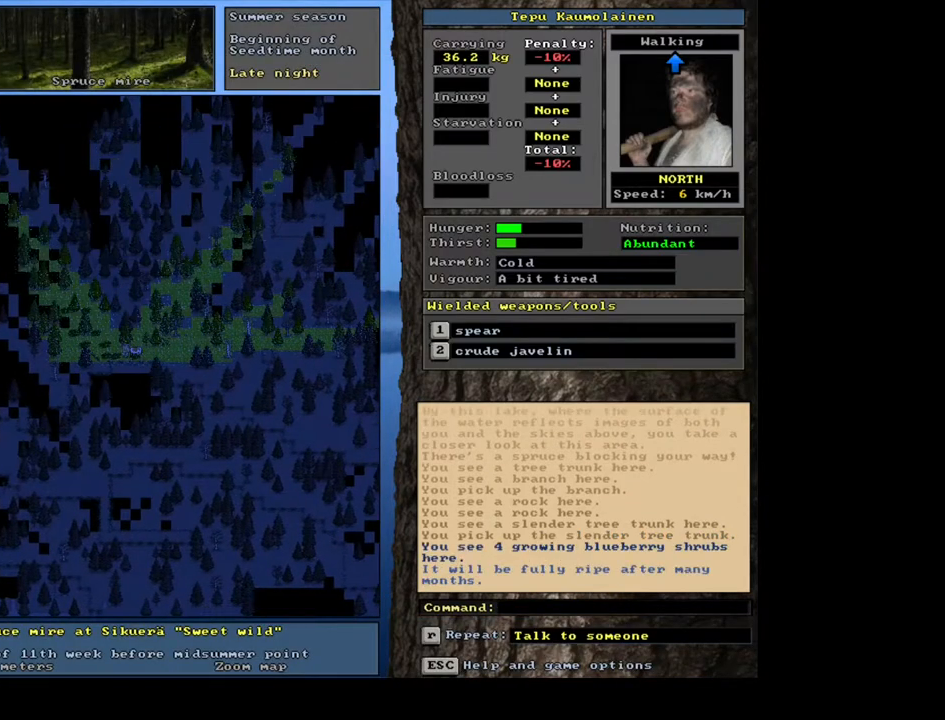
{"keys": ["ctrl_l", "num4"], "mouse": [], "events": [[33, "num4", "up"], [117, "num4", "down"], [183, "num4", "up"], [283, "num4", "down"], [350, "num4", "up"], [450, "num4", "down"]]}
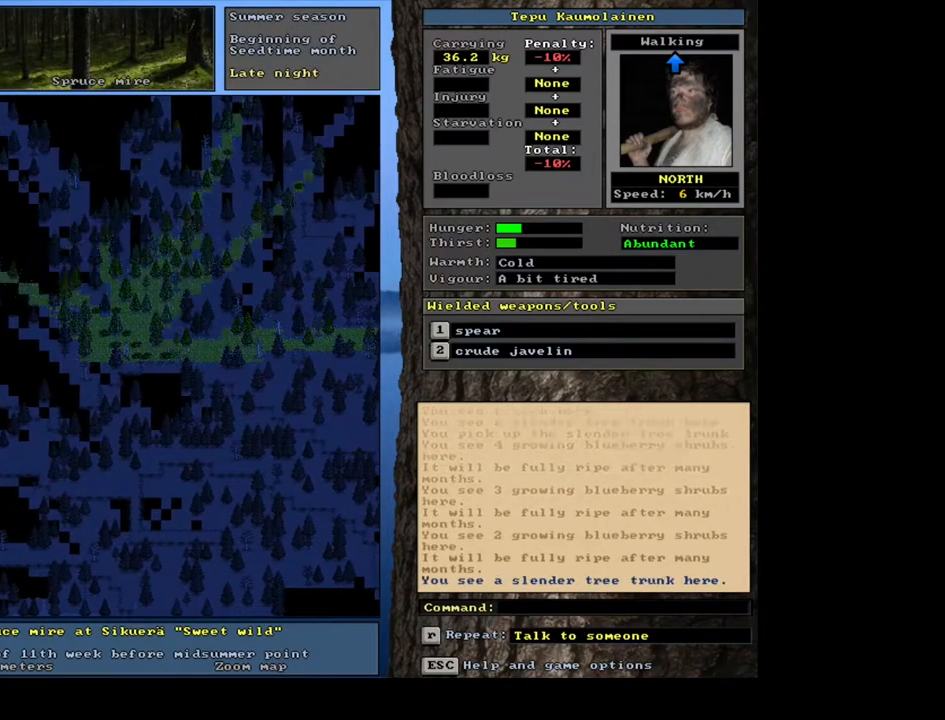
{"keys": ["ctrl_l"], "mouse": [], "events": [[67, "num4", "up"]]}
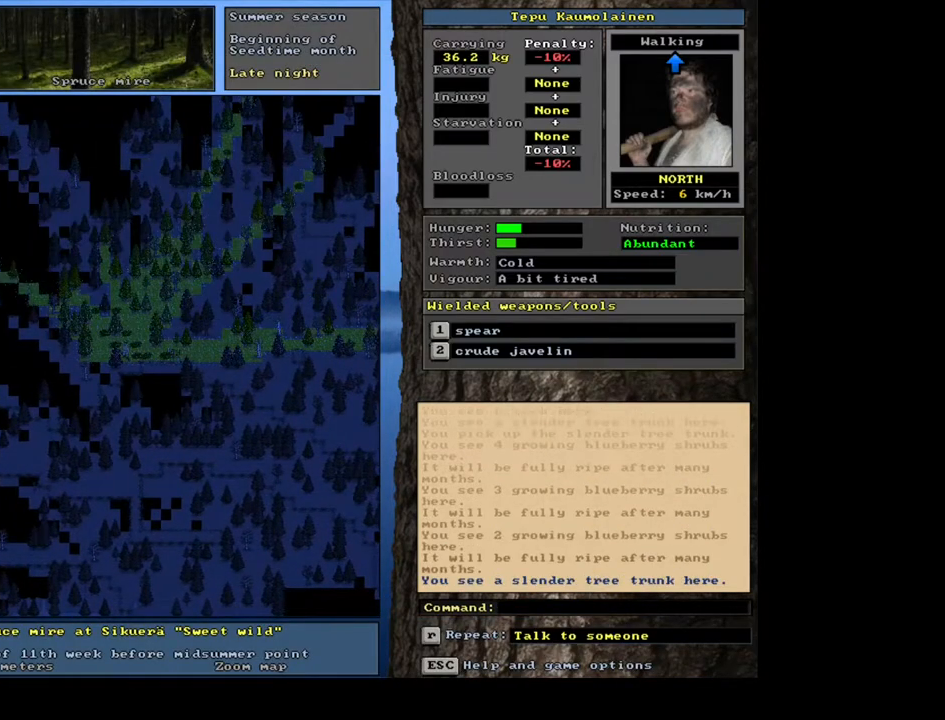
{"keys": [], "mouse": [], "events": [[33, "ctrl_l", "up"]]}
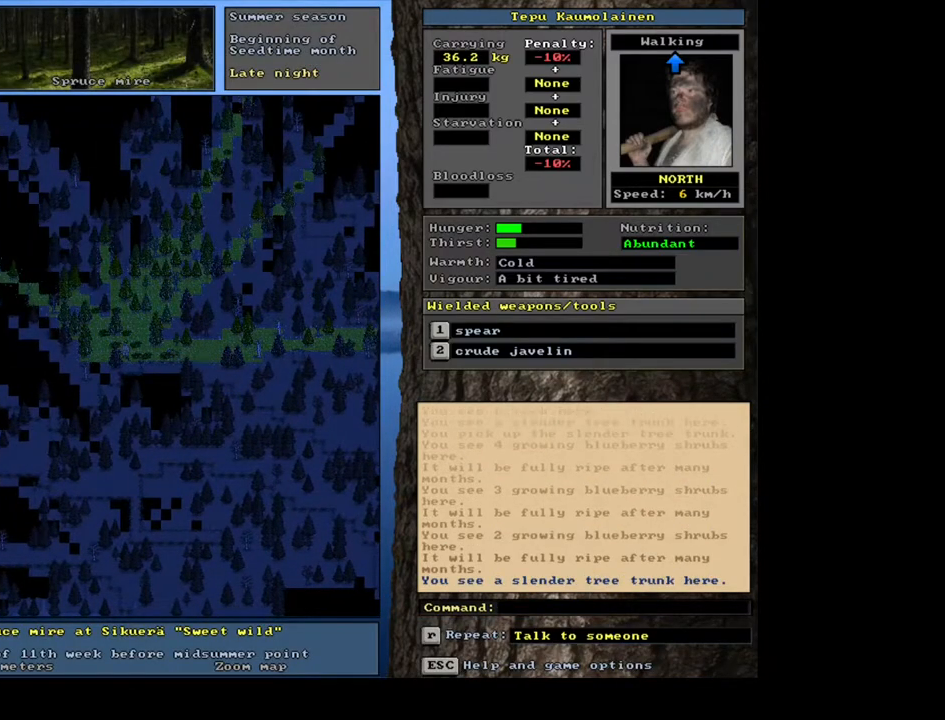
{"keys": [], "mouse": [], "events": [[317, "g", "down"], [400, "g", "up"]]}
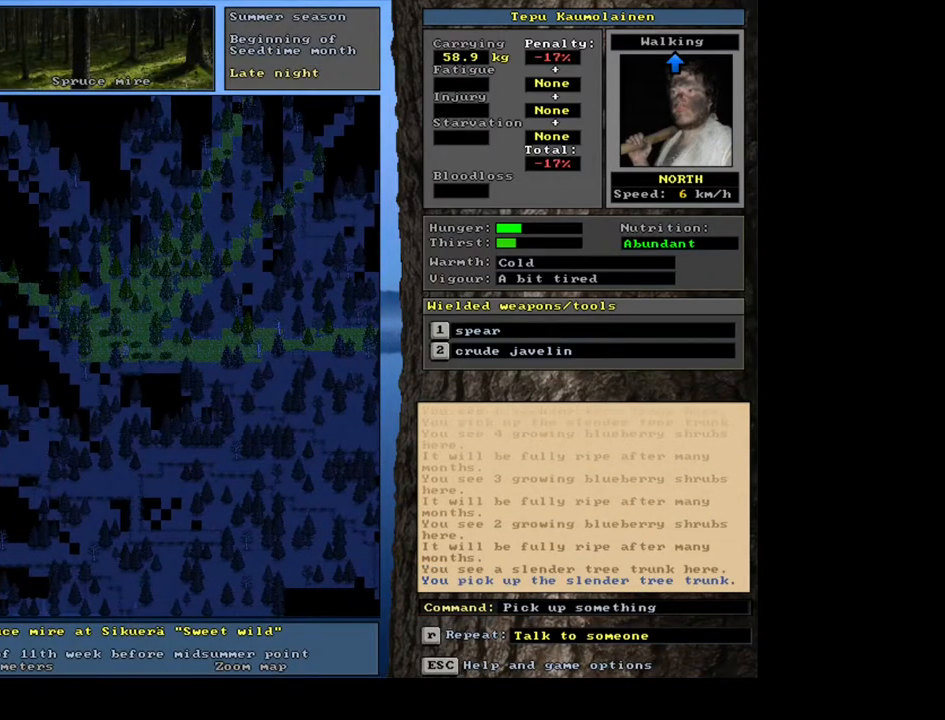
{"keys": [], "mouse": [], "events": []}
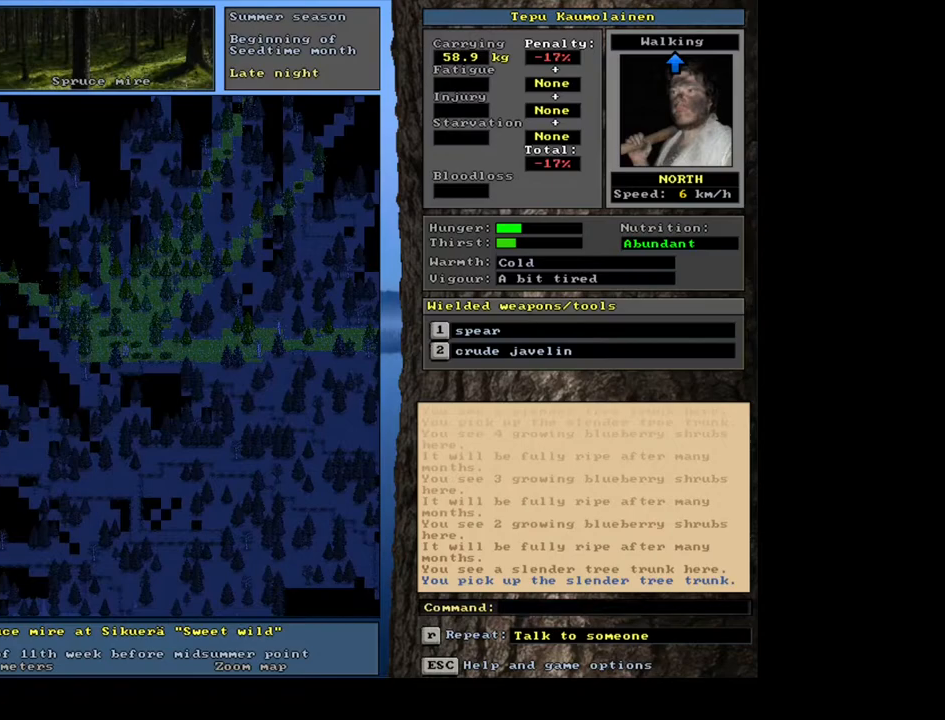
{"keys": ["ctrl_l"], "mouse": [], "events": [[283, "ctrl_l", "down"]]}
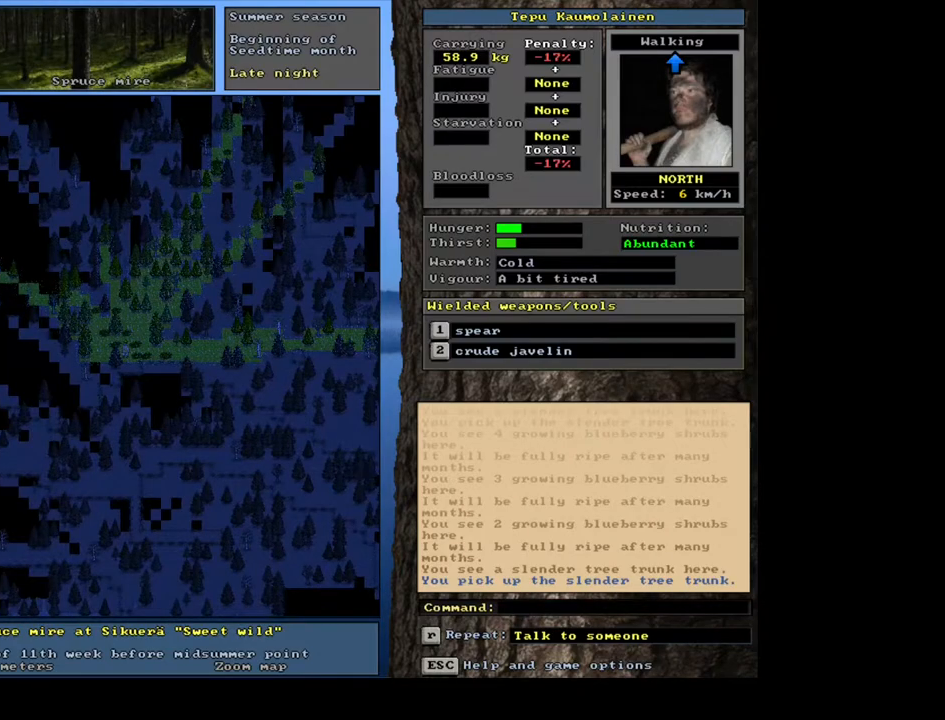
{"keys": ["ctrl_l"], "mouse": [], "events": [[117, "num7", "down"], [167, "num7", "up"], [317, "num4", "down"], [433, "num4", "up"]]}